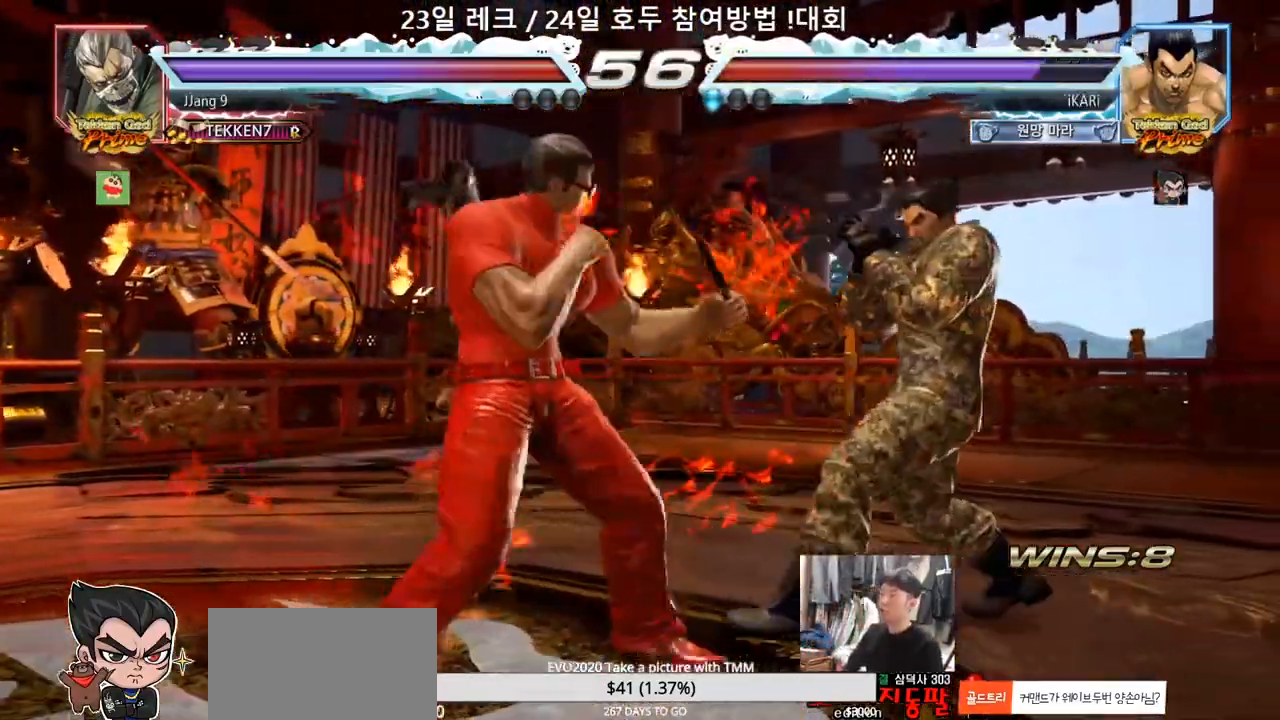
Gameplay with a controller (arcade stick); each line is a JSON object with the inputs held at the frame after it. "events" lists button and stick changes between this image and that frame as [ms after this image, input, new state], when the widget could be followed in between. Not read: L3 R3.
{"buttons": [], "left_stick": "right", "events": [[183, "left_stick", "center"], [300, "left_stick", "right"]]}
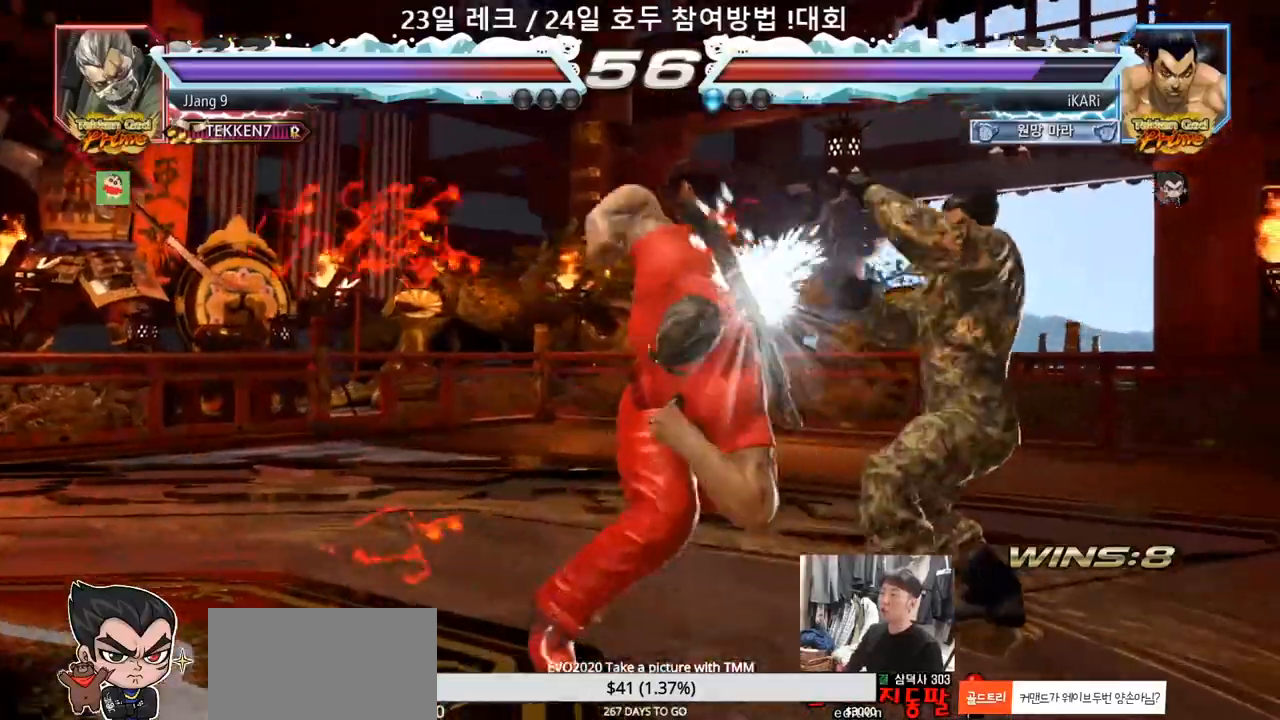
{"buttons": [], "left_stick": "center", "events": [[67, "left_stick", "center"]]}
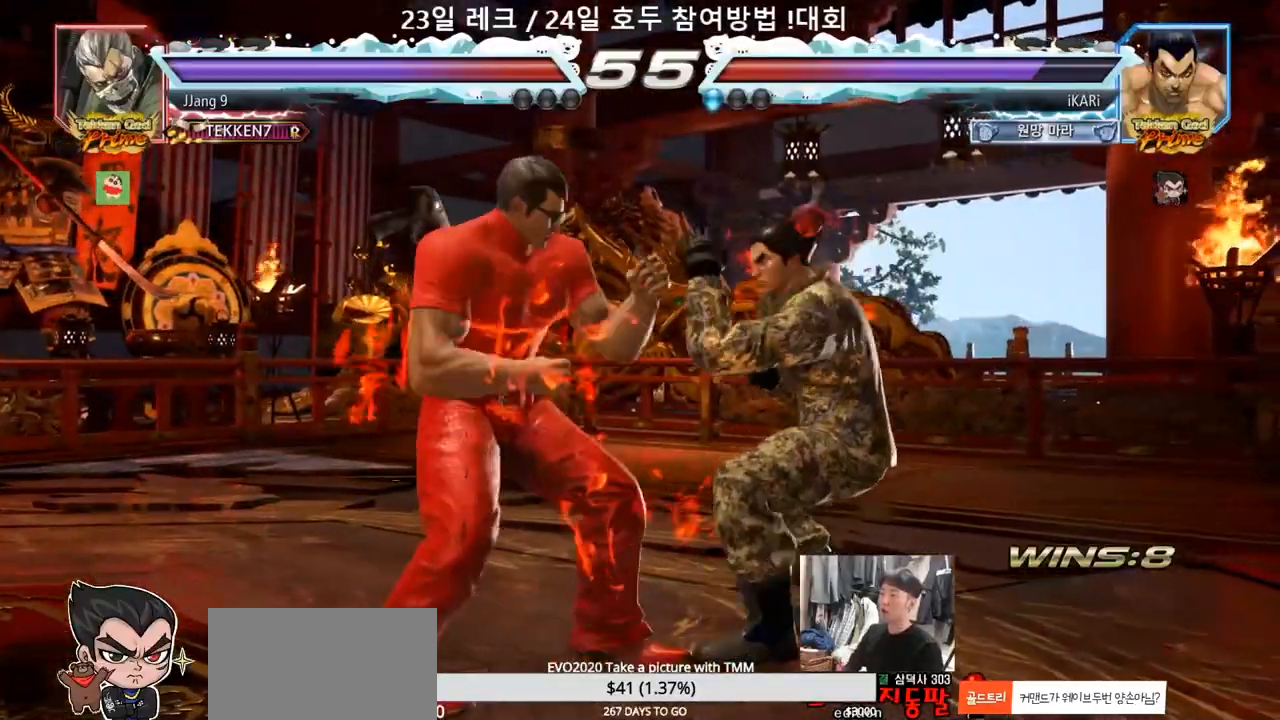
{"buttons": [], "left_stick": "center", "events": [[33, "left_stick", "right"], [83, "left_stick", "center"], [133, "left_stick", "right"], [383, "left_stick", "center"]]}
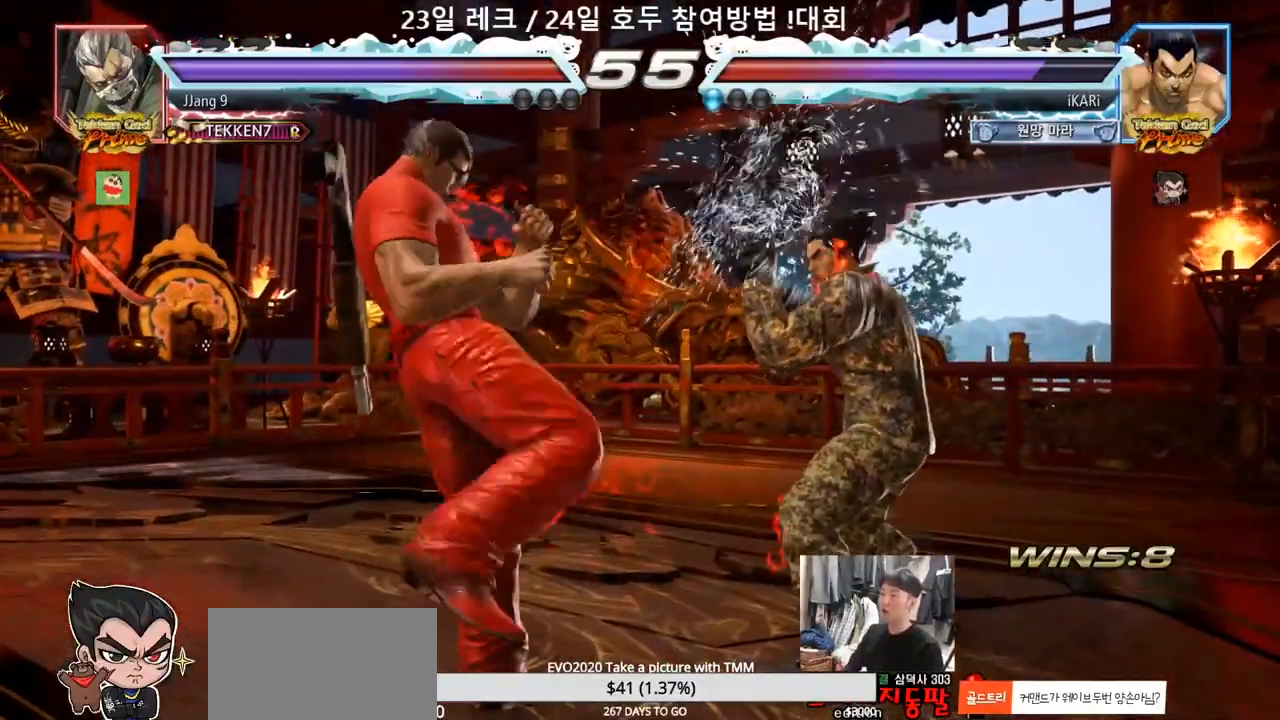
{"buttons": [], "left_stick": "right", "events": [[417, "left_stick", "right"]]}
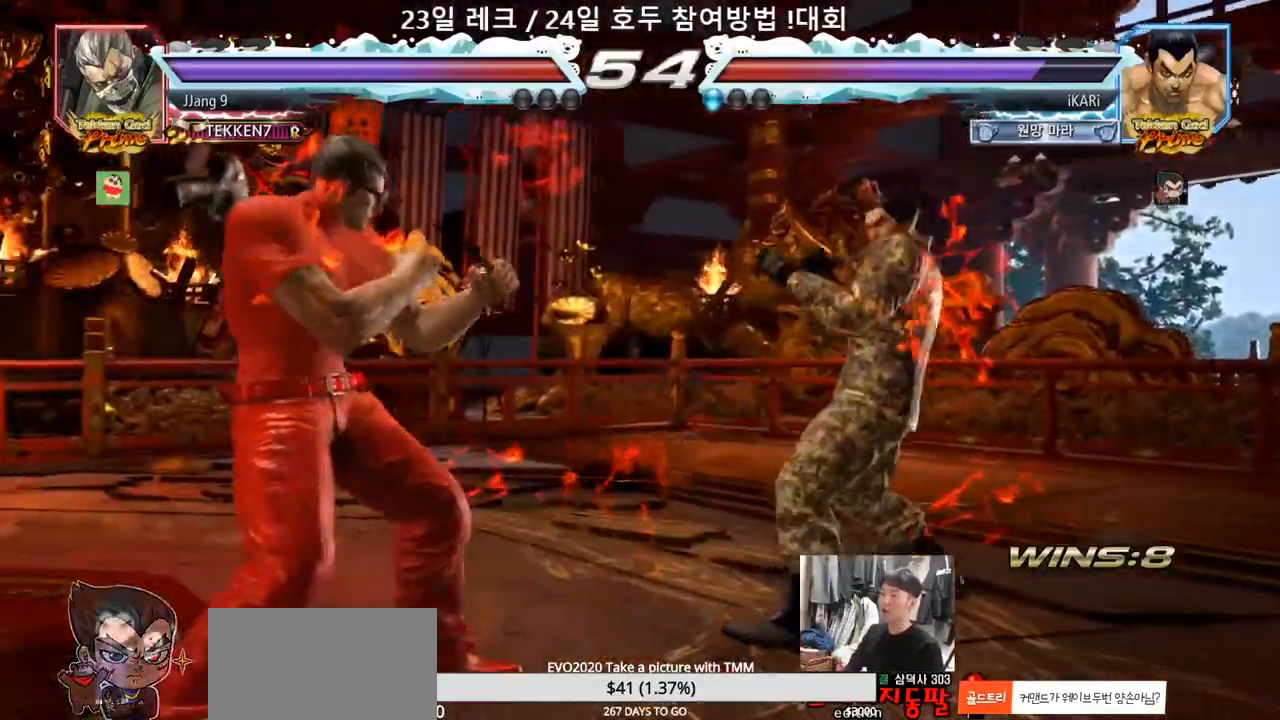
{"buttons": [], "left_stick": "center", "events": [[17, "left_stick", "center"], [67, "left_stick", "down"], [117, "left_stick", "center"], [317, "left_stick", "right"], [433, "left_stick", "up"], [483, "left_stick", "center"]]}
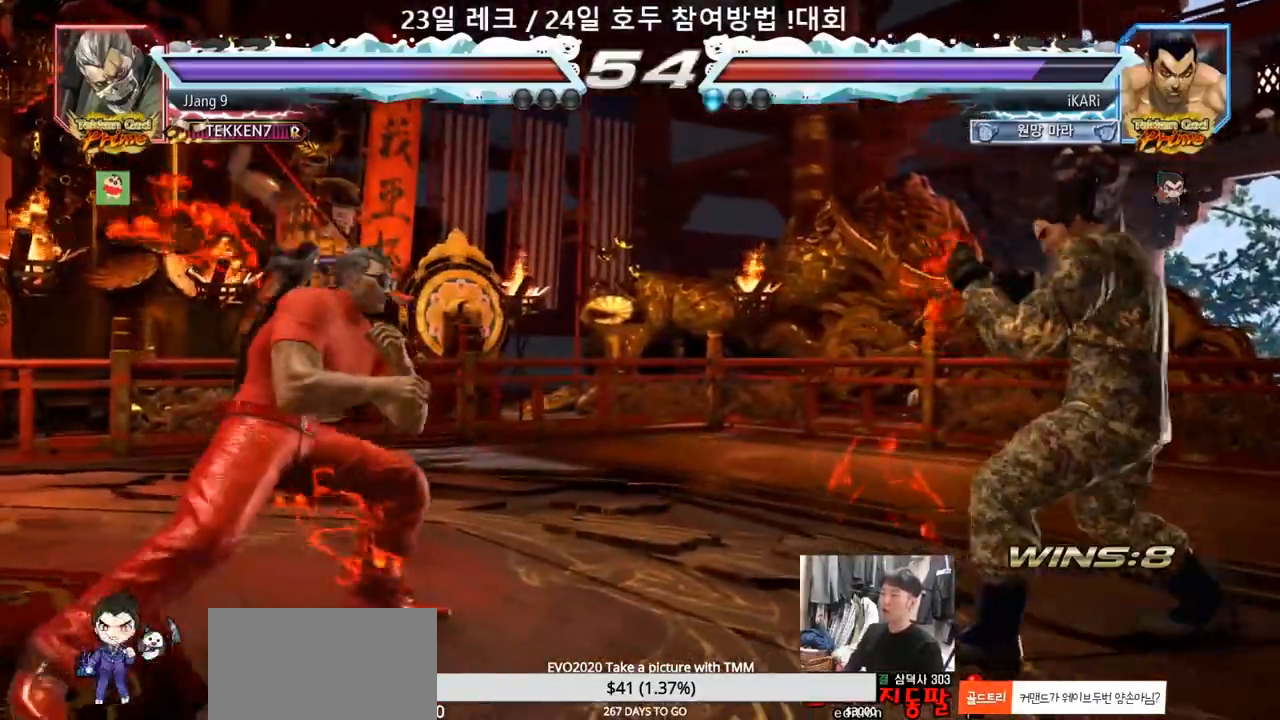
{"buttons": [], "left_stick": "down", "events": [[67, "left_stick", "right"], [117, "left_stick", "center"], [183, "left_stick", "right"], [300, "left_stick", "down"], [350, "left_stick", "center"], [450, "left_stick", "down"]]}
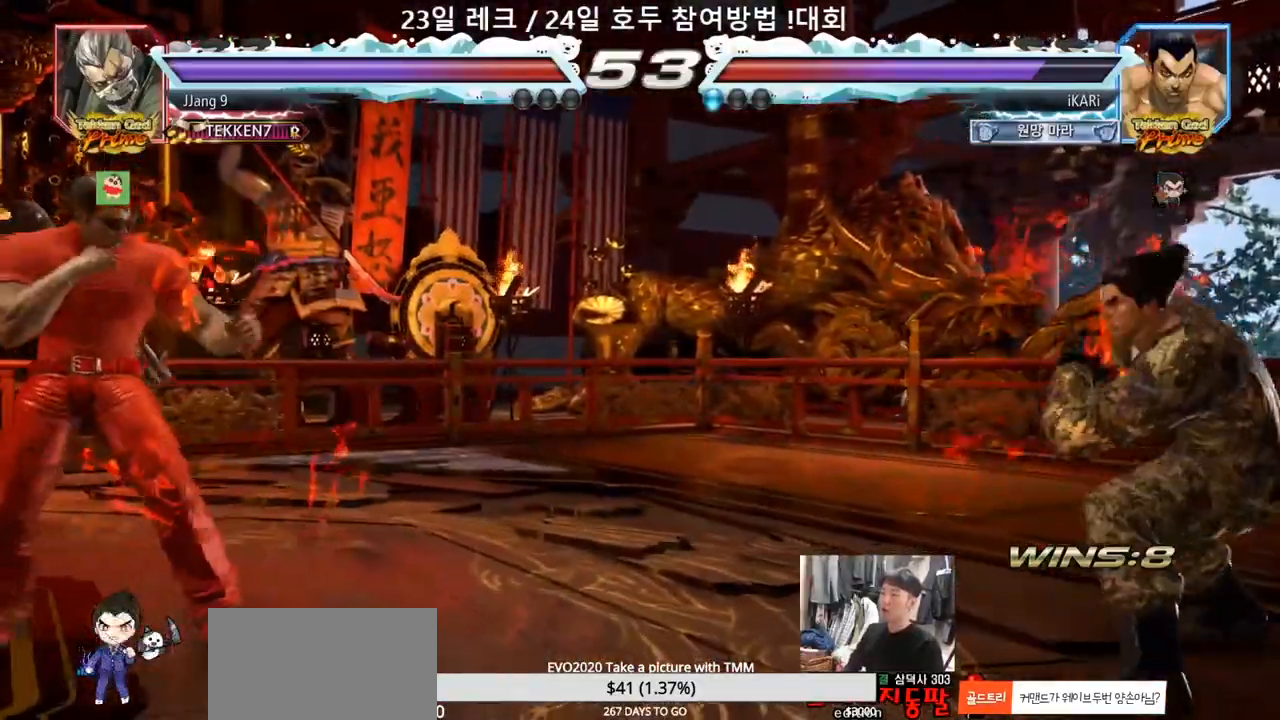
{"buttons": [], "left_stick": "center", "events": [[83, "left_stick", "center"], [317, "left_stick", "down"], [383, "left_stick", "center"]]}
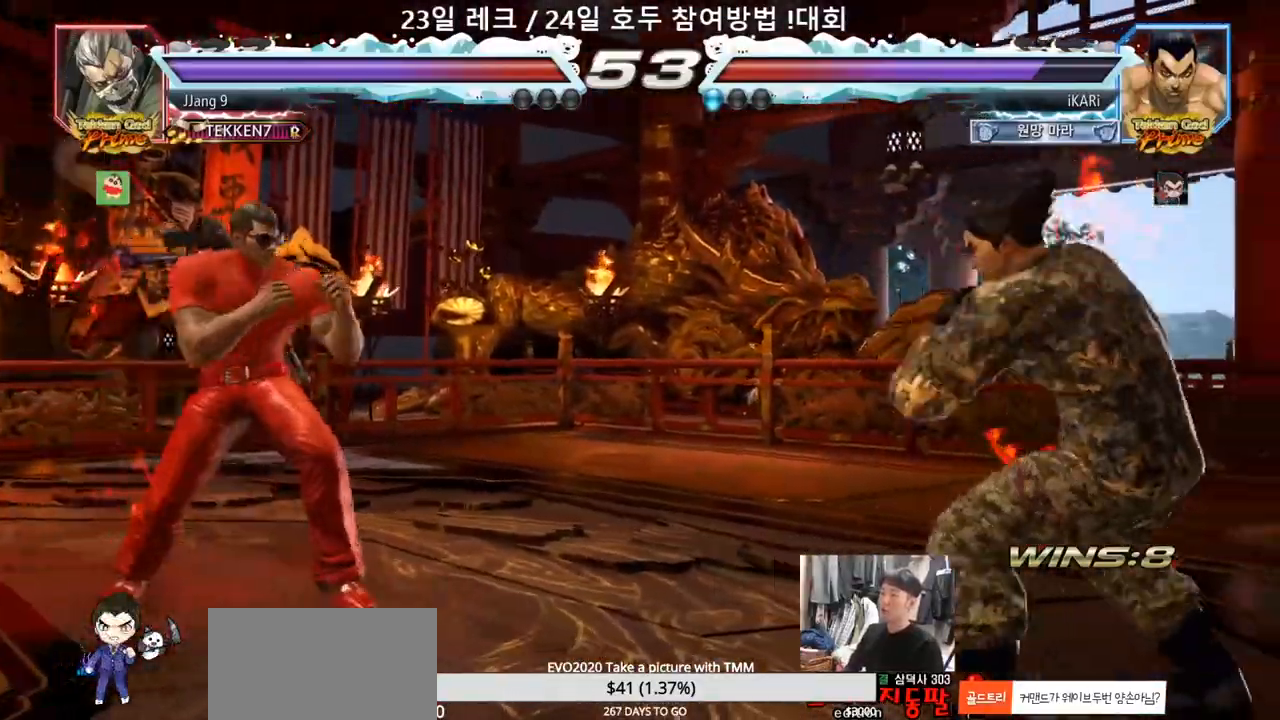
{"buttons": [], "left_stick": "right", "events": [[67, "left_stick", "right"], [117, "left_stick", "center"], [167, "left_stick", "right"], [233, "left_stick", "center"], [483, "left_stick", "right"]]}
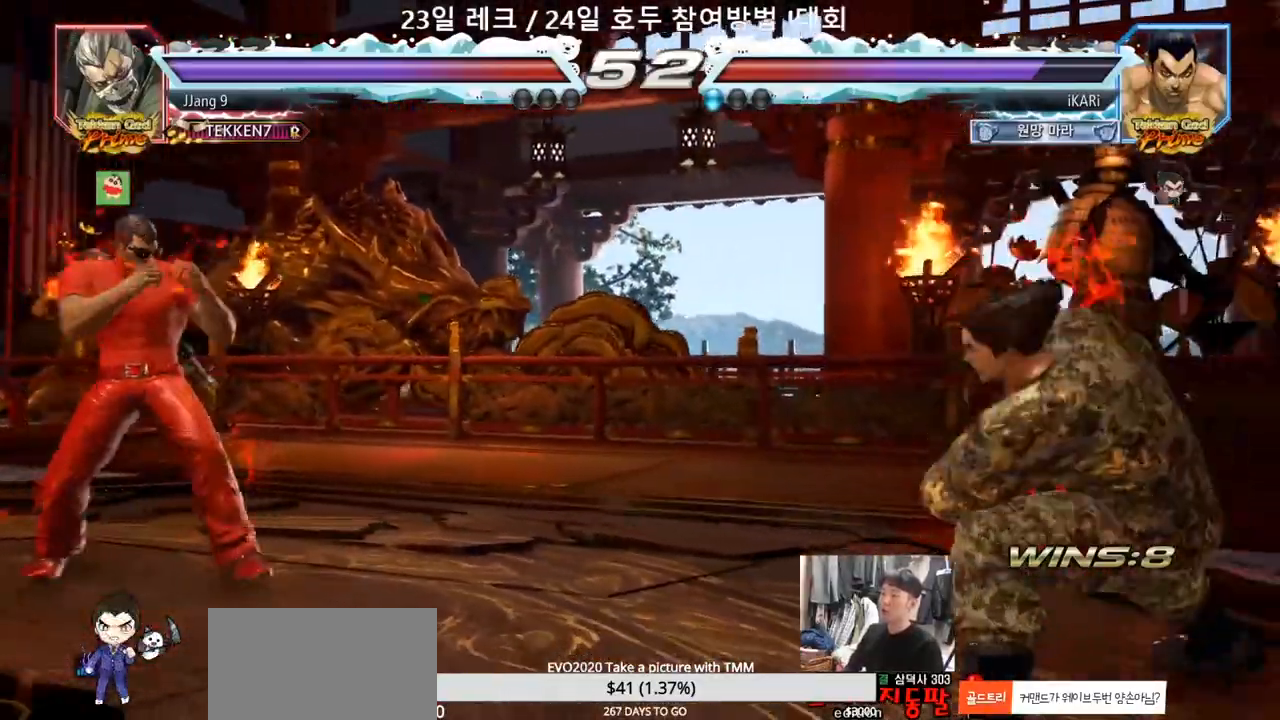
{"buttons": [], "left_stick": "right", "events": [[17, "left_stick", "center"], [67, "left_stick", "right"], [133, "left_stick", "center"], [333, "left_stick", "right"], [383, "left_stick", "center"], [450, "left_stick", "right"]]}
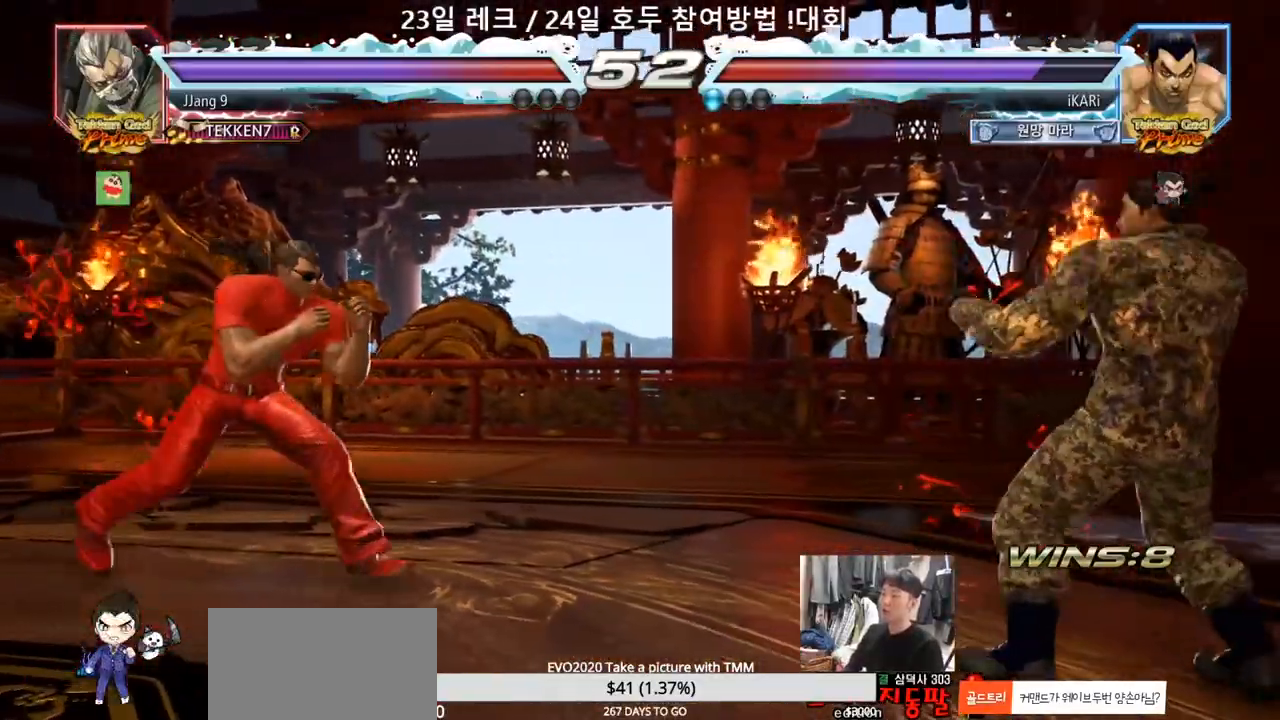
{"buttons": [], "left_stick": "right", "events": [[33, "left_stick", "center"], [83, "left_stick", "down"], [133, "left_stick", "center"], [200, "left_stick", "down"], [350, "left_stick", "center"], [483, "left_stick", "right"]]}
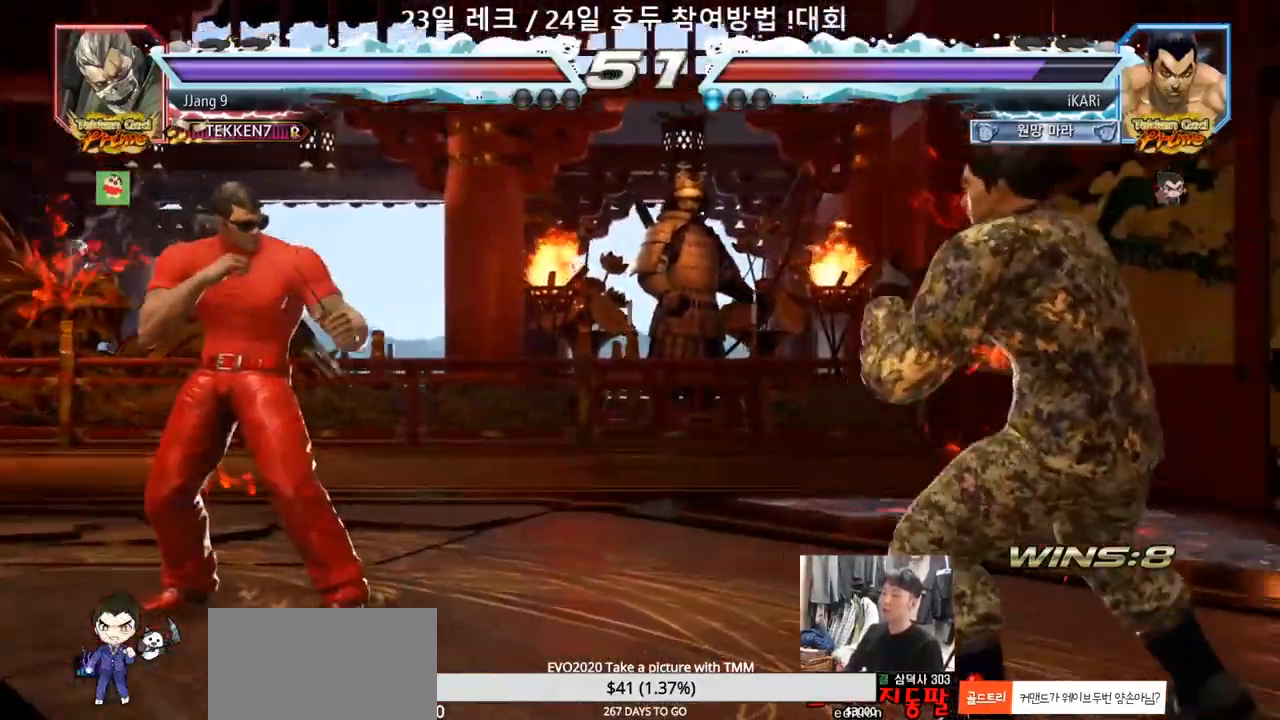
{"buttons": [], "left_stick": "center", "events": [[33, "left_stick", "center"], [100, "left_stick", "right"], [233, "left_stick", "down"], [283, "left_stick", "center"], [400, "left_stick", "right"], [450, "left_stick", "center"]]}
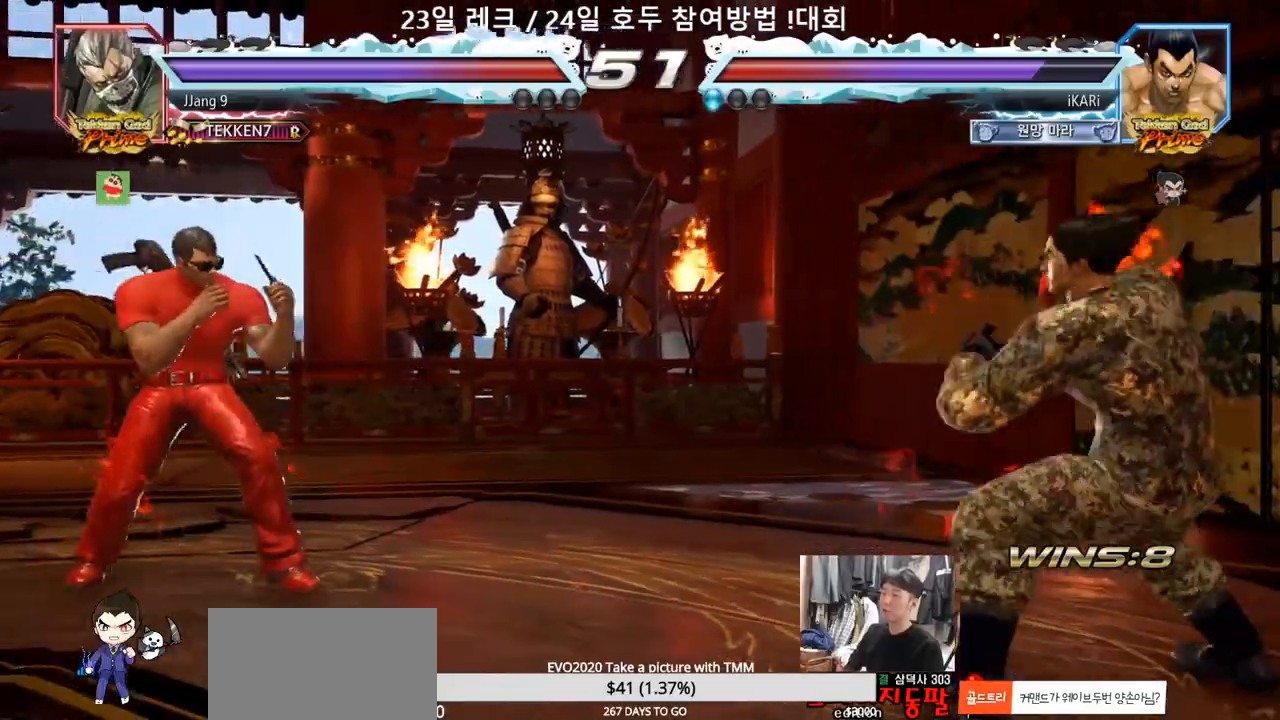
{"buttons": [], "left_stick": "left", "events": [[17, "left_stick", "right"], [100, "left_stick", "center"], [167, "left_stick", "down"], [233, "left_stick", "center"], [350, "left_stick", "down"], [400, "left_stick", "center"], [483, "left_stick", "left"]]}
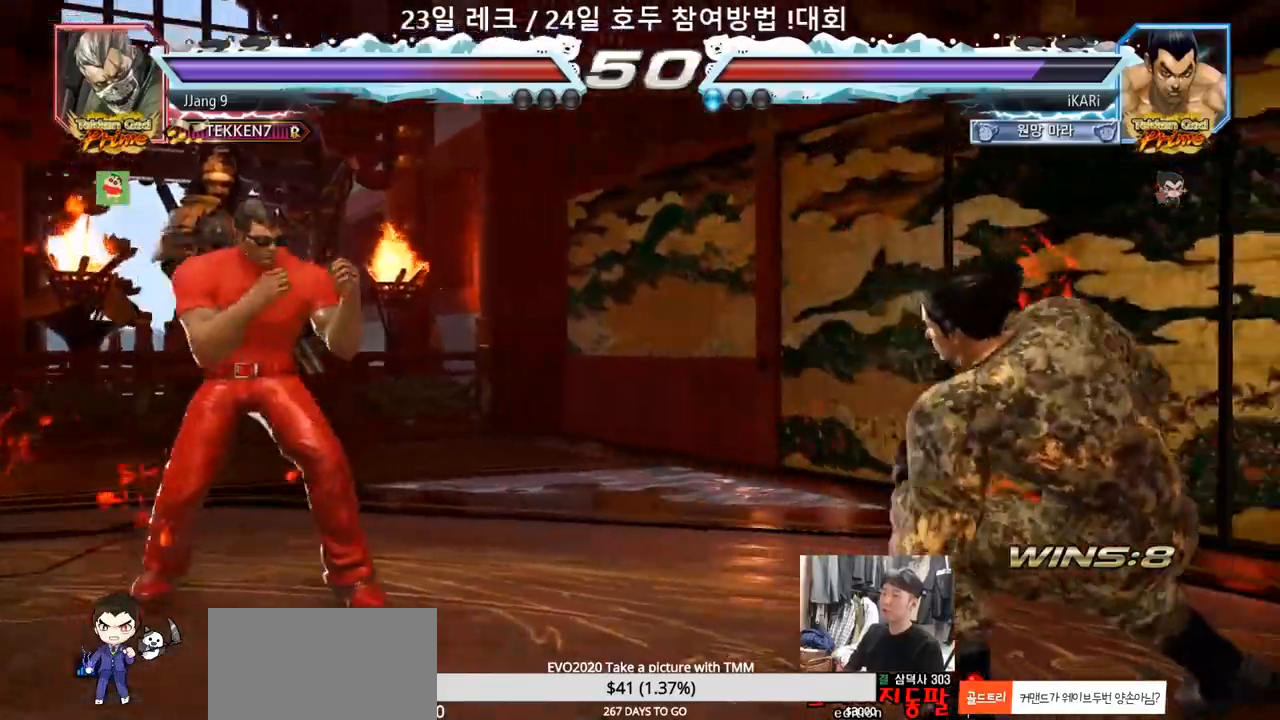
{"buttons": [], "left_stick": "left", "events": [[17, "left_stick", "center"], [50, "left_stick", "down"], [117, "left_stick", "center"], [167, "left_stick", "left"], [233, "left_stick", "down"], [300, "left_stick", "center"], [350, "left_stick", "right"], [417, "left_stick", "center"], [483, "left_stick", "left"]]}
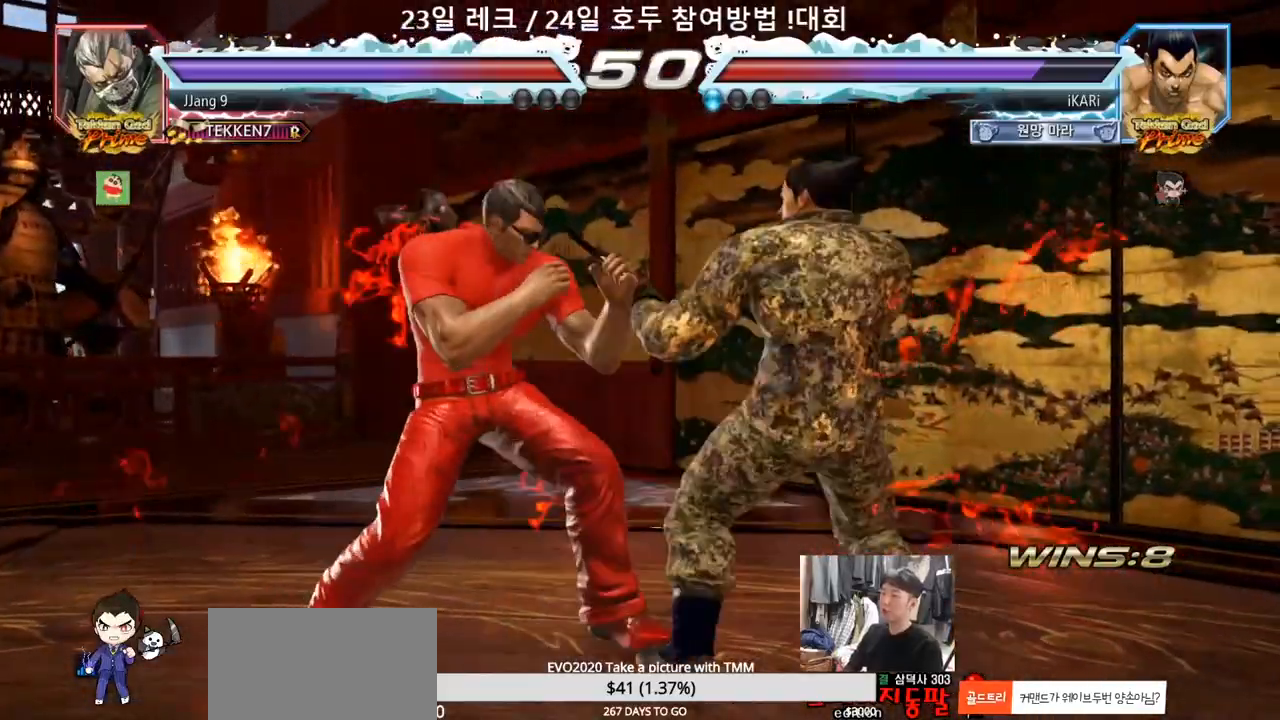
{"buttons": [], "left_stick": "left", "events": [[17, "left_stick", "center"], [33, "left_stick", "down"], [150, "left_stick", "left"], [383, "left_stick", "down"], [450, "left_stick", "center"], [500, "left_stick", "left"]]}
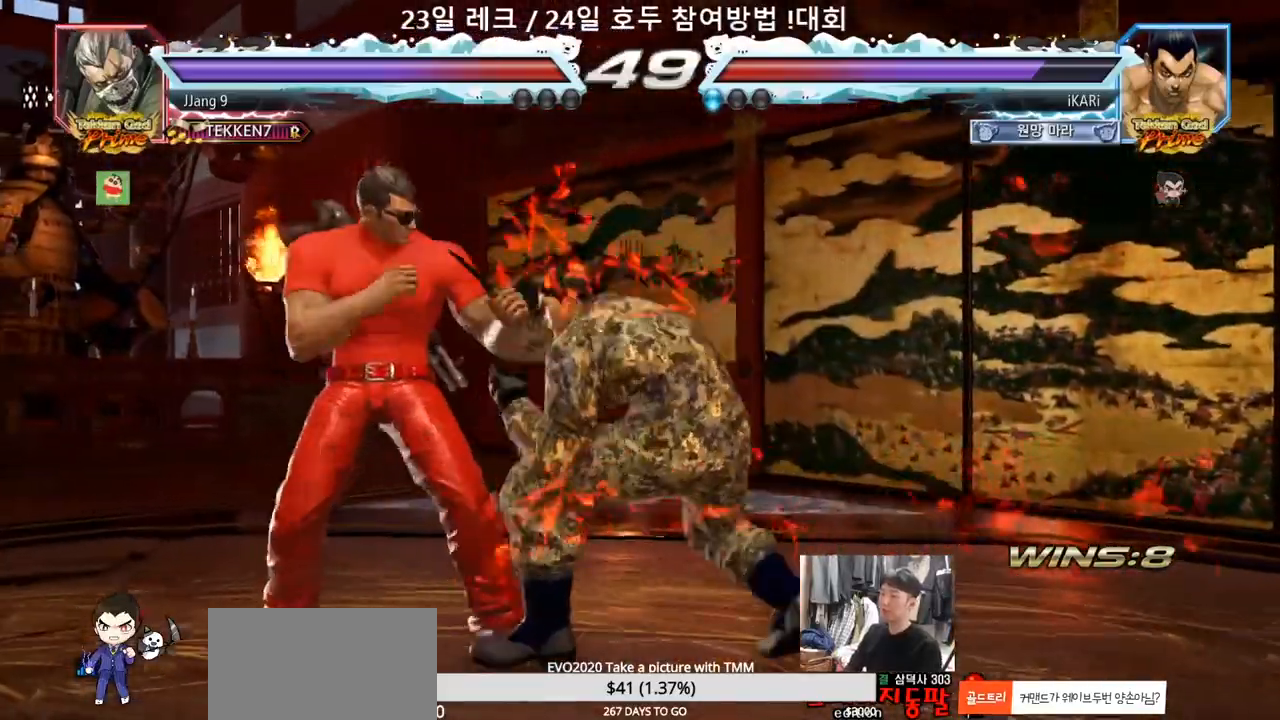
{"buttons": [], "left_stick": "center", "events": [[150, "left_stick", "center"], [217, "left_stick", "right"], [250, "TRIANGLE", "down"], [300, "TRIANGLE", "up"], [367, "TRIANGLE", "down"], [417, "TRIANGLE", "up"], [433, "left_stick", "center"]]}
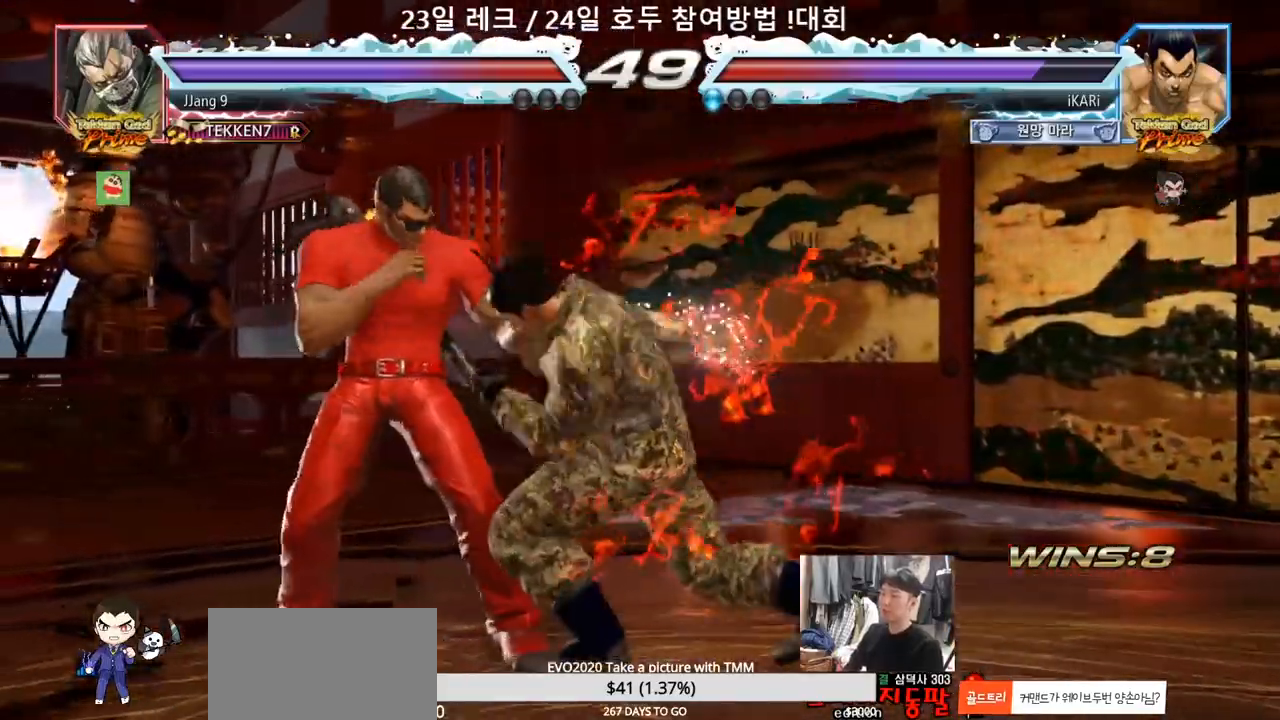
{"buttons": [], "left_stick": "right", "events": [[367, "left_stick", "right"]]}